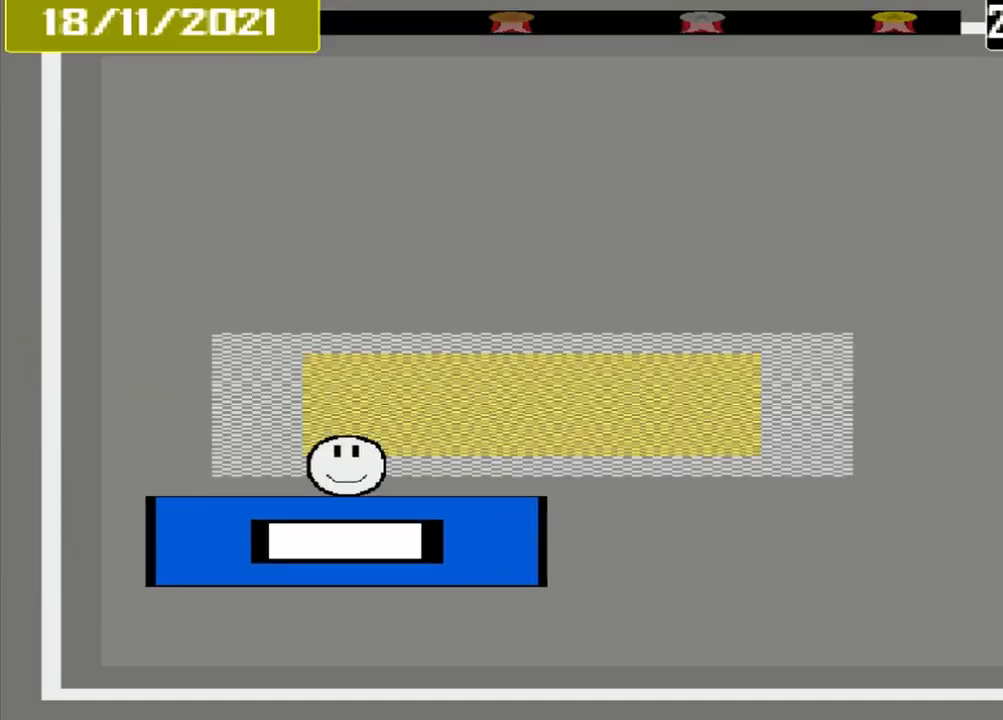
Gameplay with a controller (PlayStation layout); each line is a JSON object with the inputs held at the frame after it. "events" lists button and stick changes between this image and that frame as [ms after this image, input, new state], when the widget could be followed in between. Not read: L3 R3 left_stick right_stick.
{"buttons": [], "events": []}
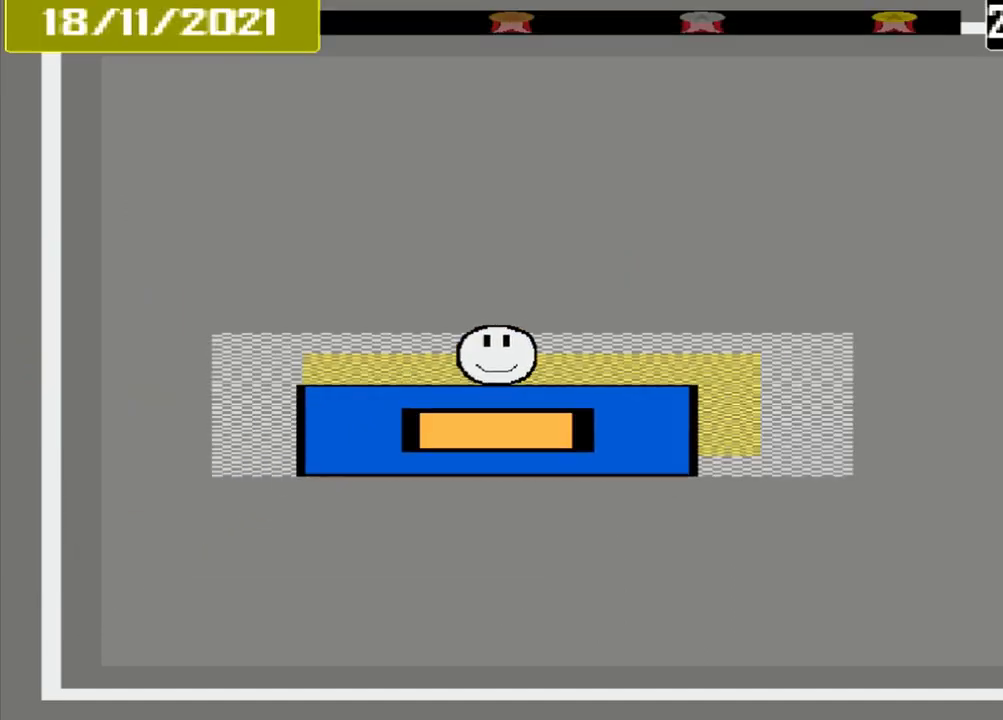
{"buttons": ["CROSS"], "events": [[83, "CROSS", "down"]]}
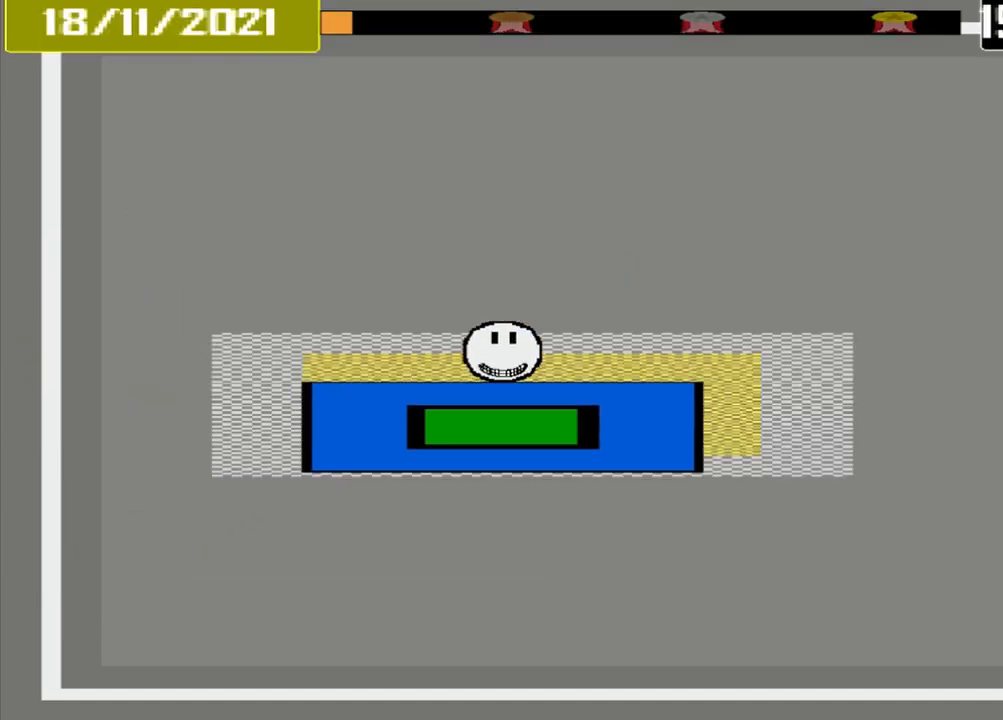
{"buttons": [], "events": [[167, "CROSS", "up"], [208, "L2", "down"], [250, "L1", "down"], [458, "L1", "up"], [458, "L2", "up"]]}
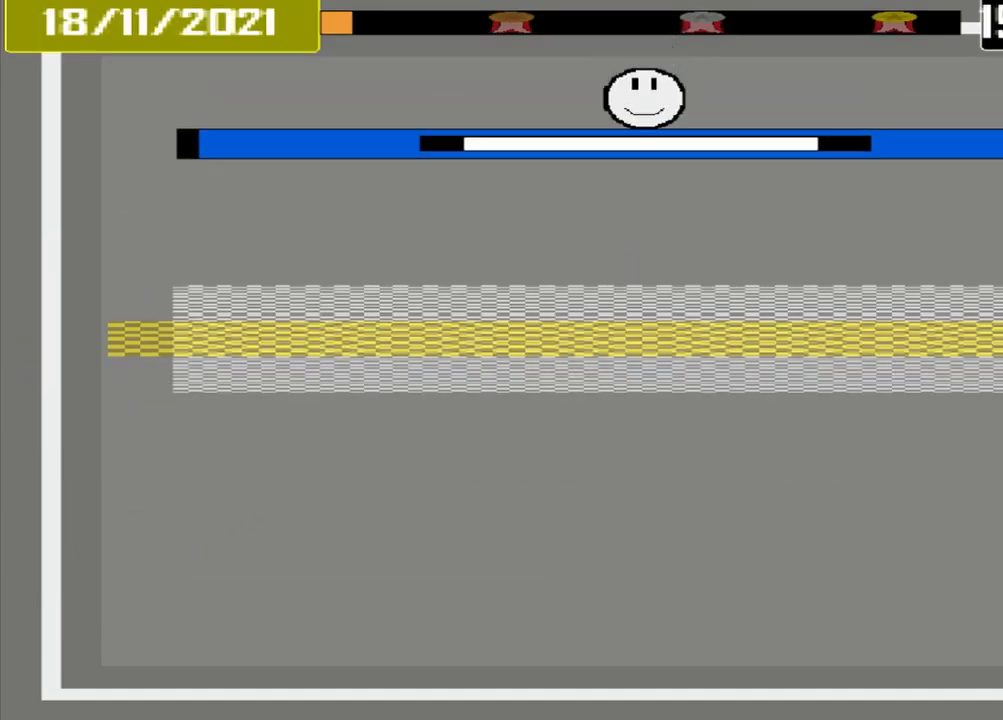
{"buttons": [], "events": []}
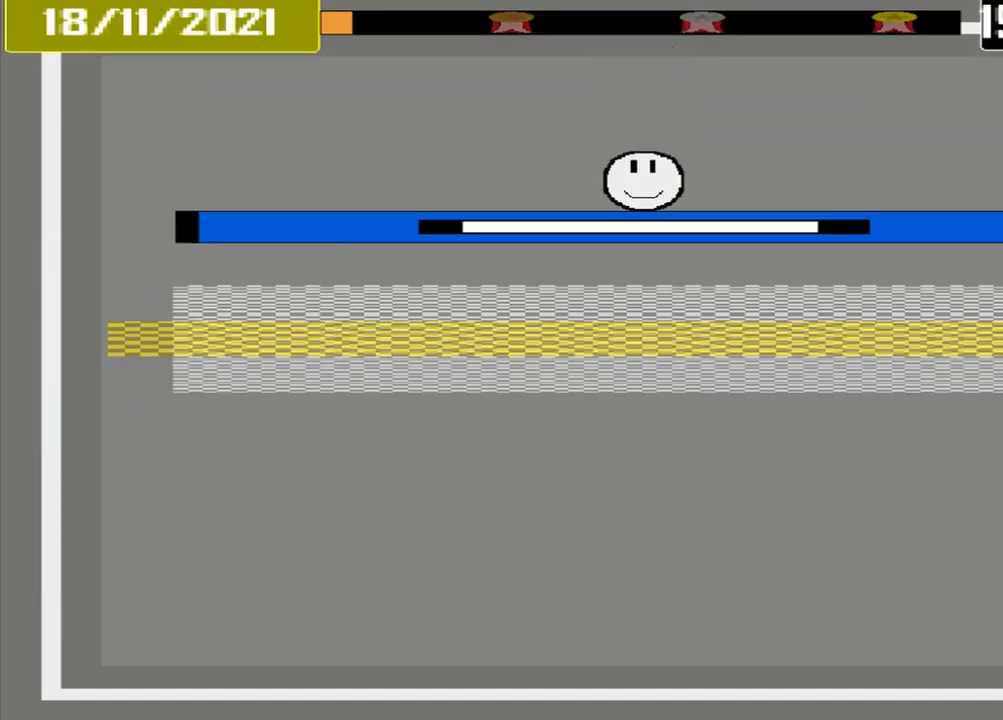
{"buttons": ["CROSS"], "events": [[500, "CROSS", "down"]]}
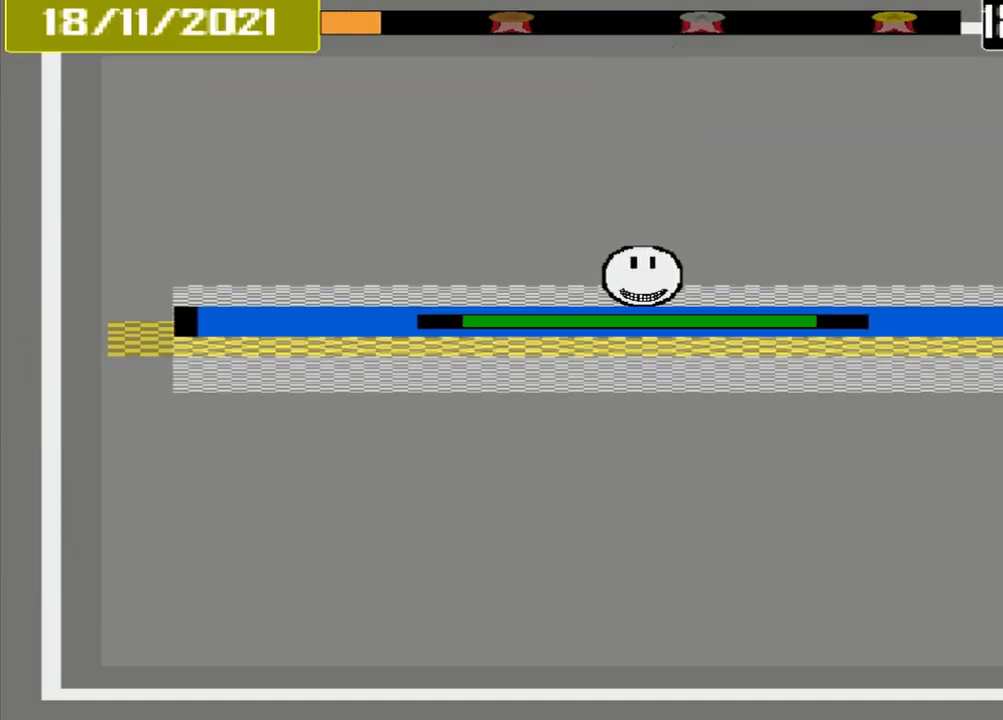
{"buttons": ["CROSS"], "events": []}
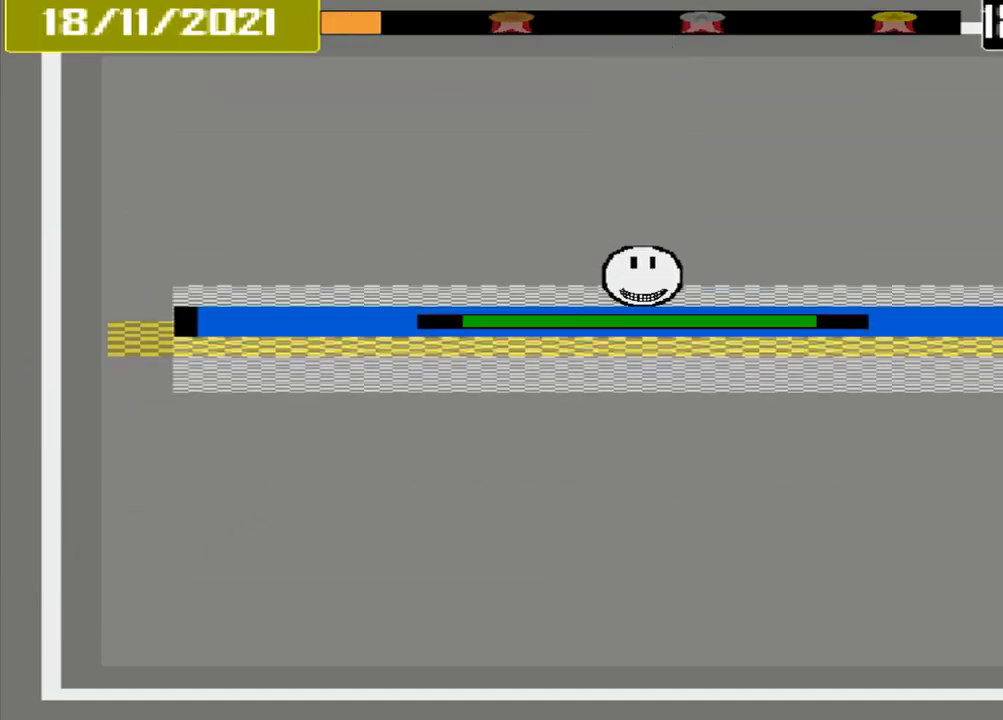
{"buttons": [], "events": [[83, "CROSS", "up"]]}
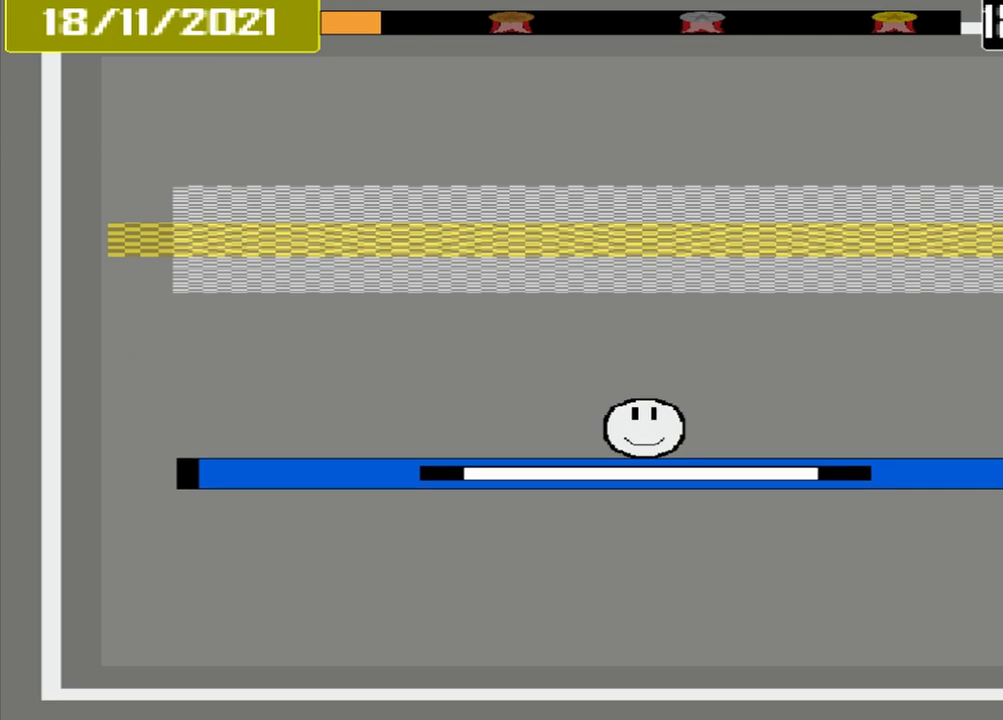
{"buttons": [], "events": []}
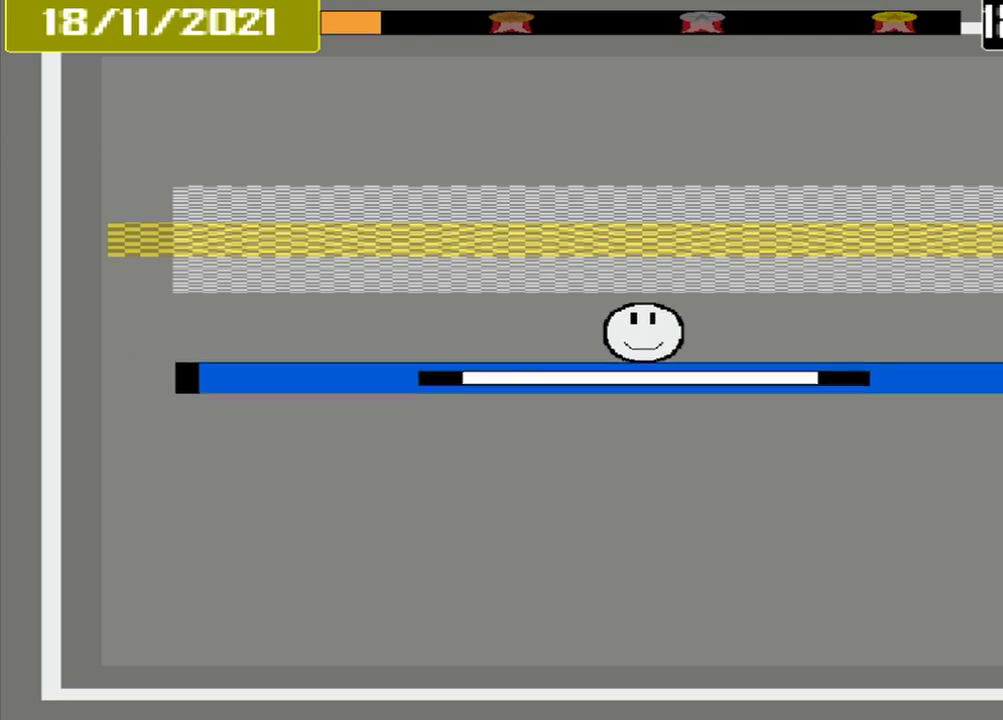
{"buttons": [], "events": []}
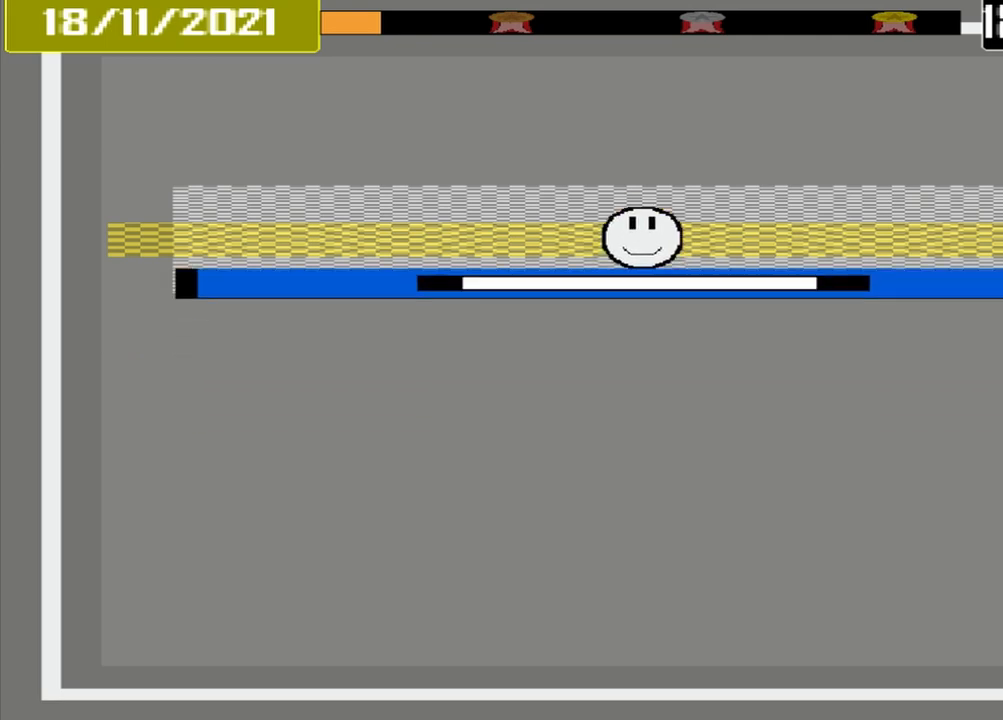
{"buttons": ["CROSS"], "events": [[83, "CROSS", "down"]]}
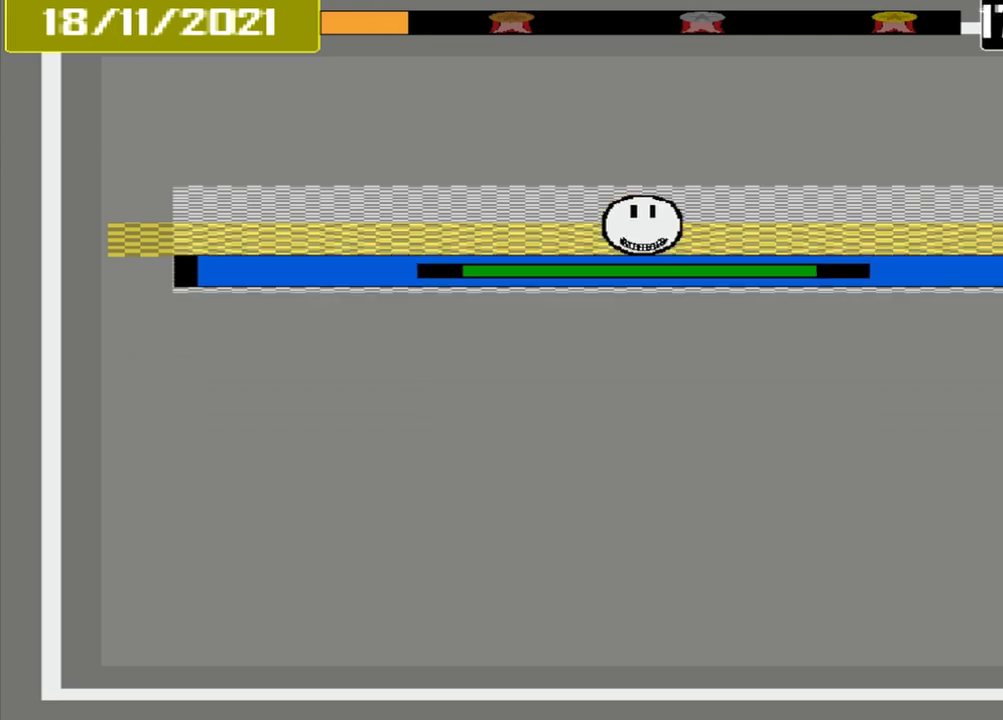
{"buttons": [], "events": [[42, "CROSS", "up"]]}
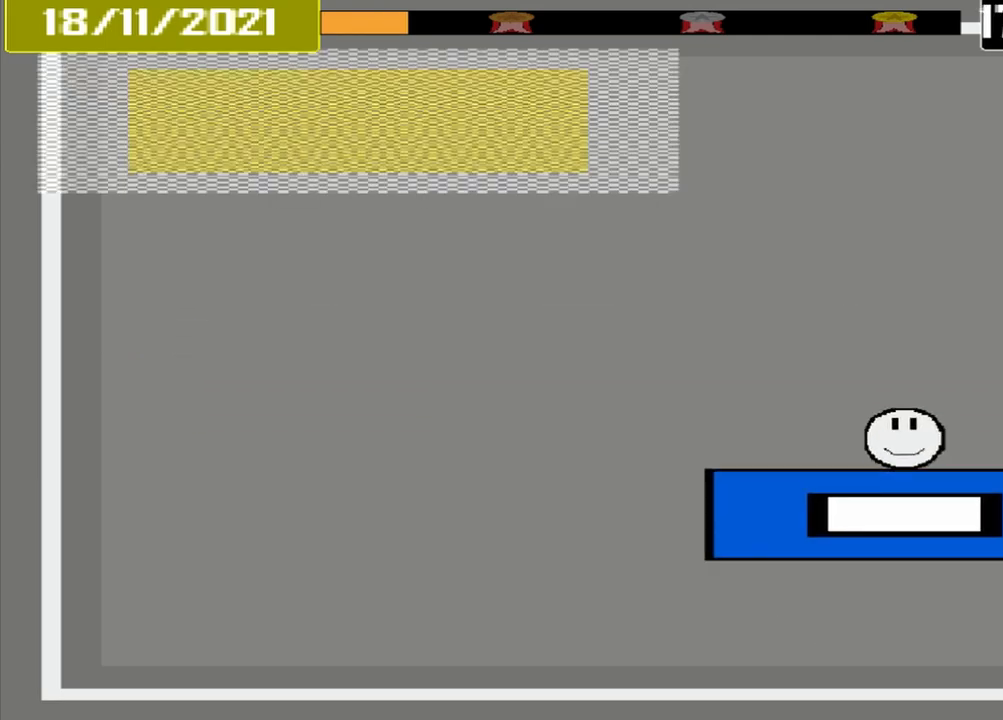
{"buttons": [], "events": []}
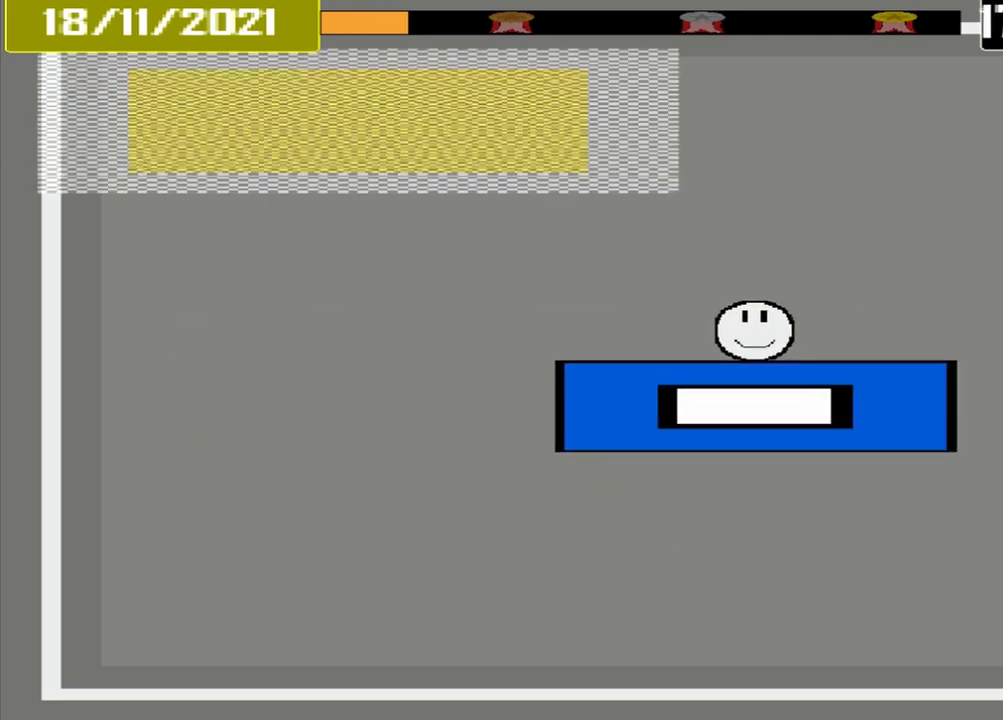
{"buttons": [], "events": []}
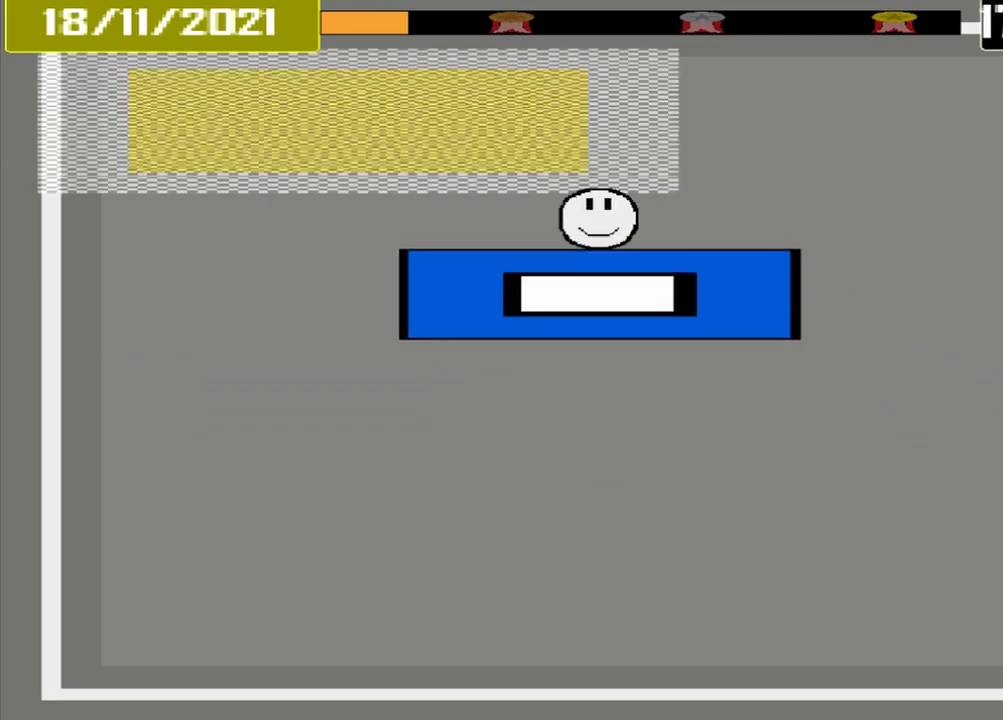
{"buttons": [], "events": []}
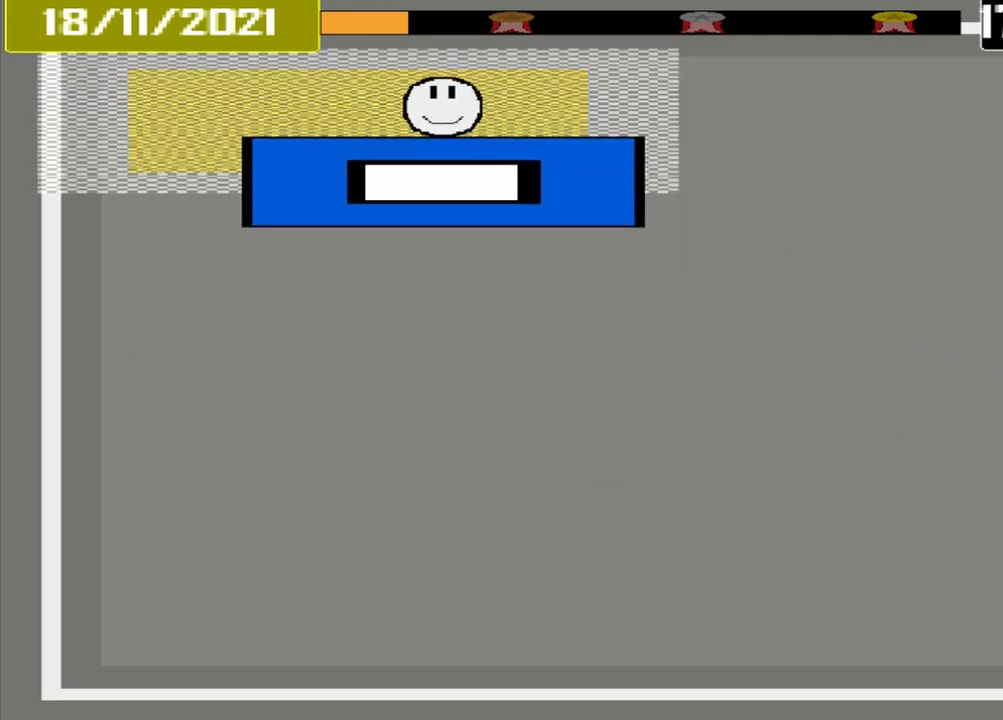
{"buttons": ["CROSS"], "events": [[458, "CROSS", "down"]]}
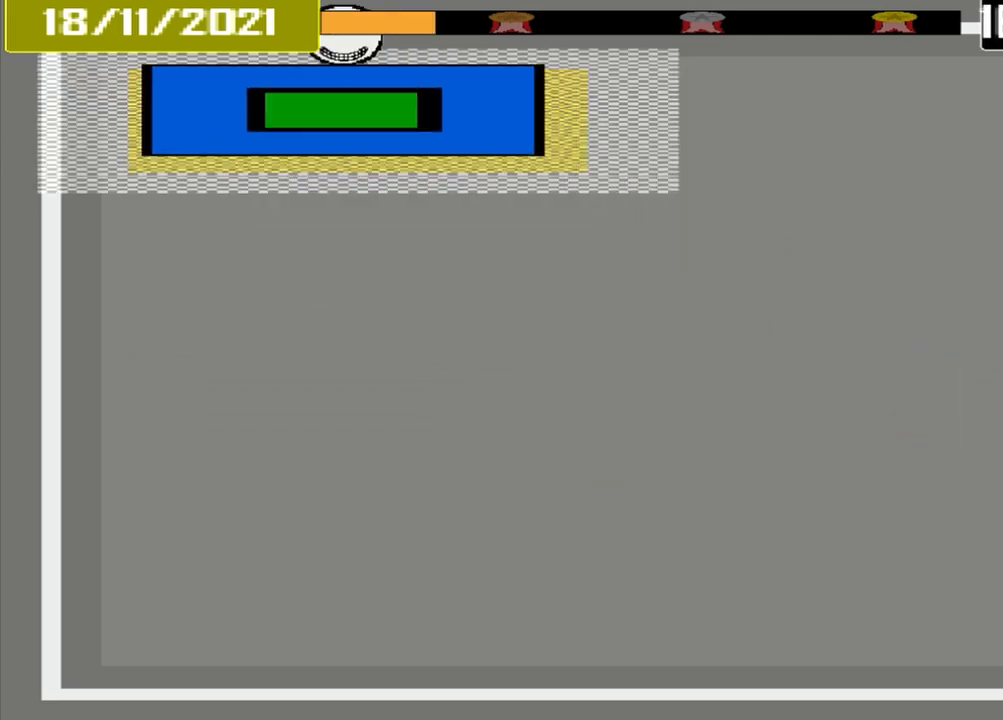
{"buttons": [], "events": [[417, "CROSS", "up"]]}
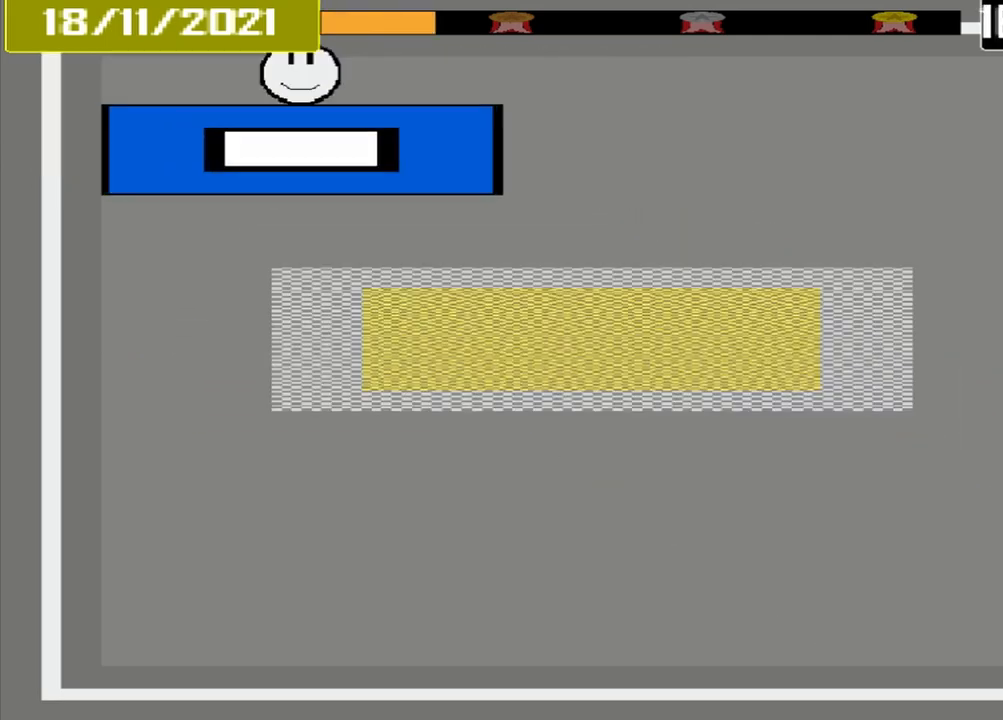
{"buttons": [], "events": []}
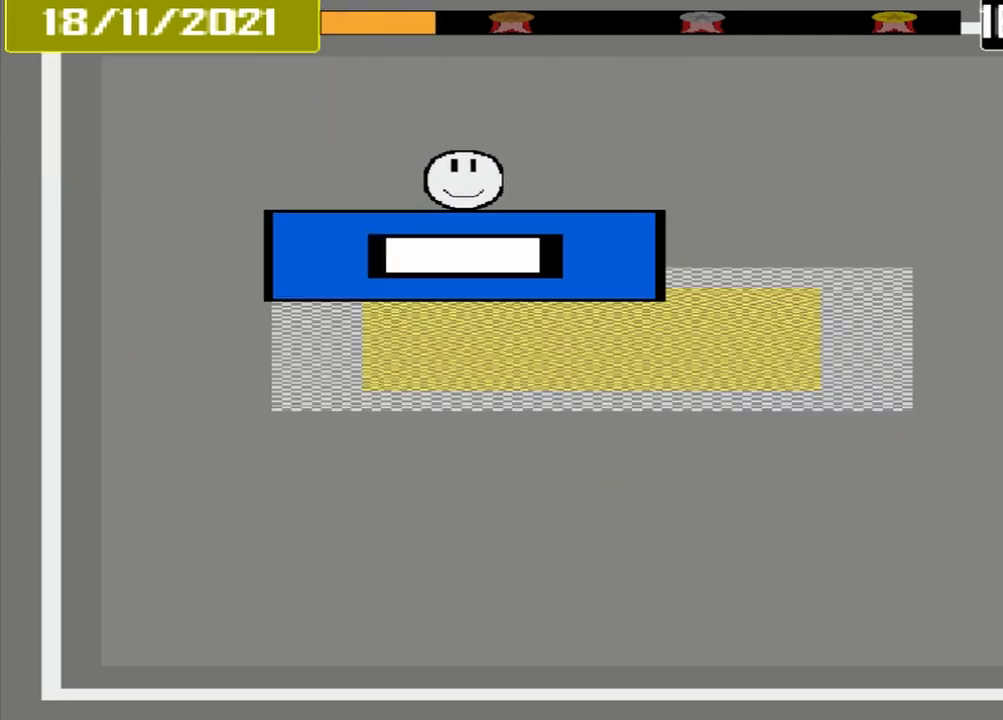
{"buttons": ["CROSS"], "events": [[417, "CROSS", "down"]]}
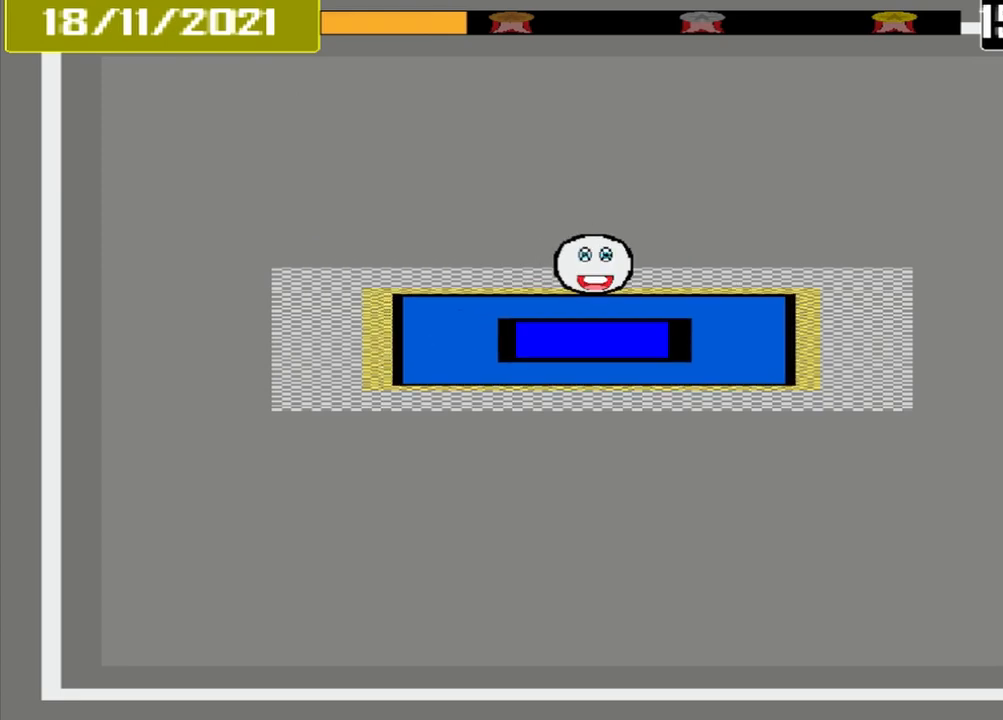
{"buttons": [], "events": [[250, "CROSS", "up"]]}
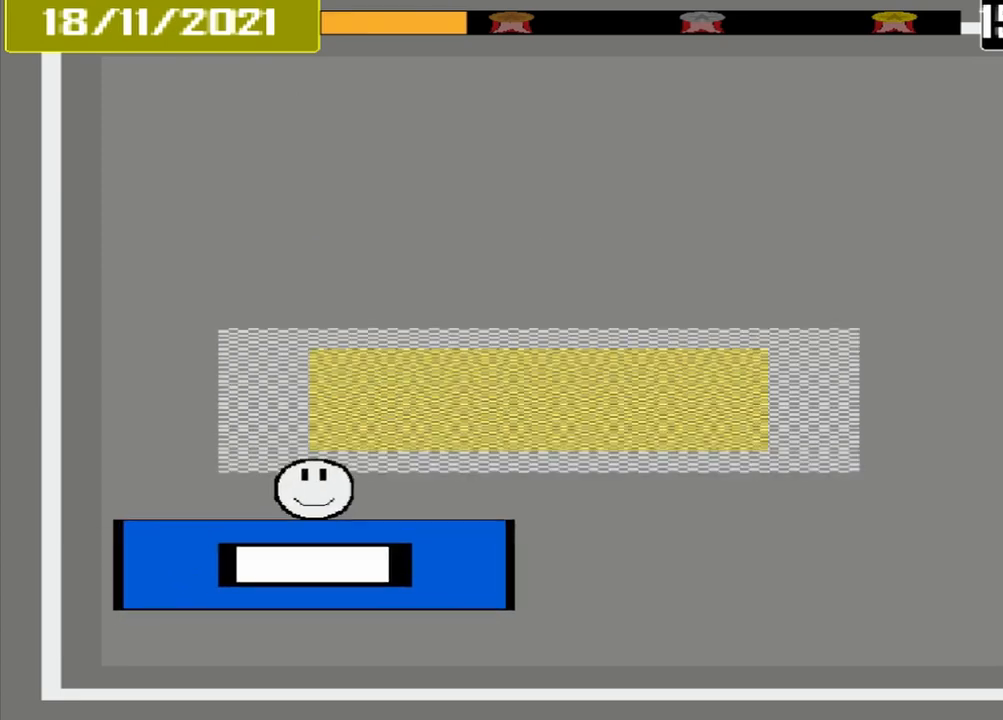
{"buttons": [], "events": []}
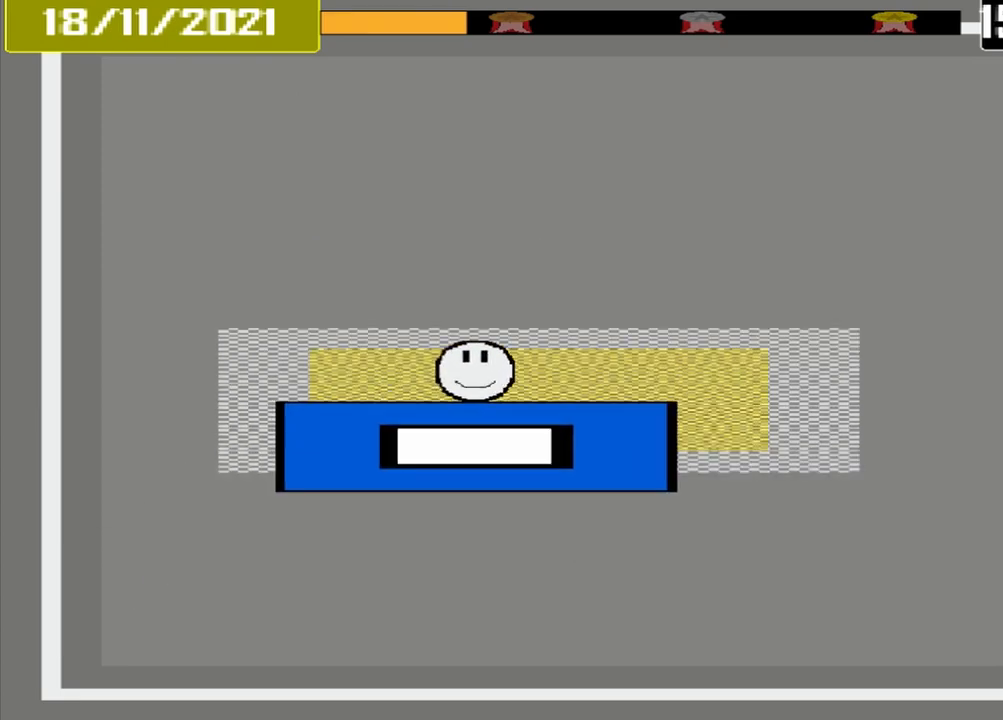
{"buttons": [], "events": [[208, "CROSS", "down"], [500, "CROSS", "up"]]}